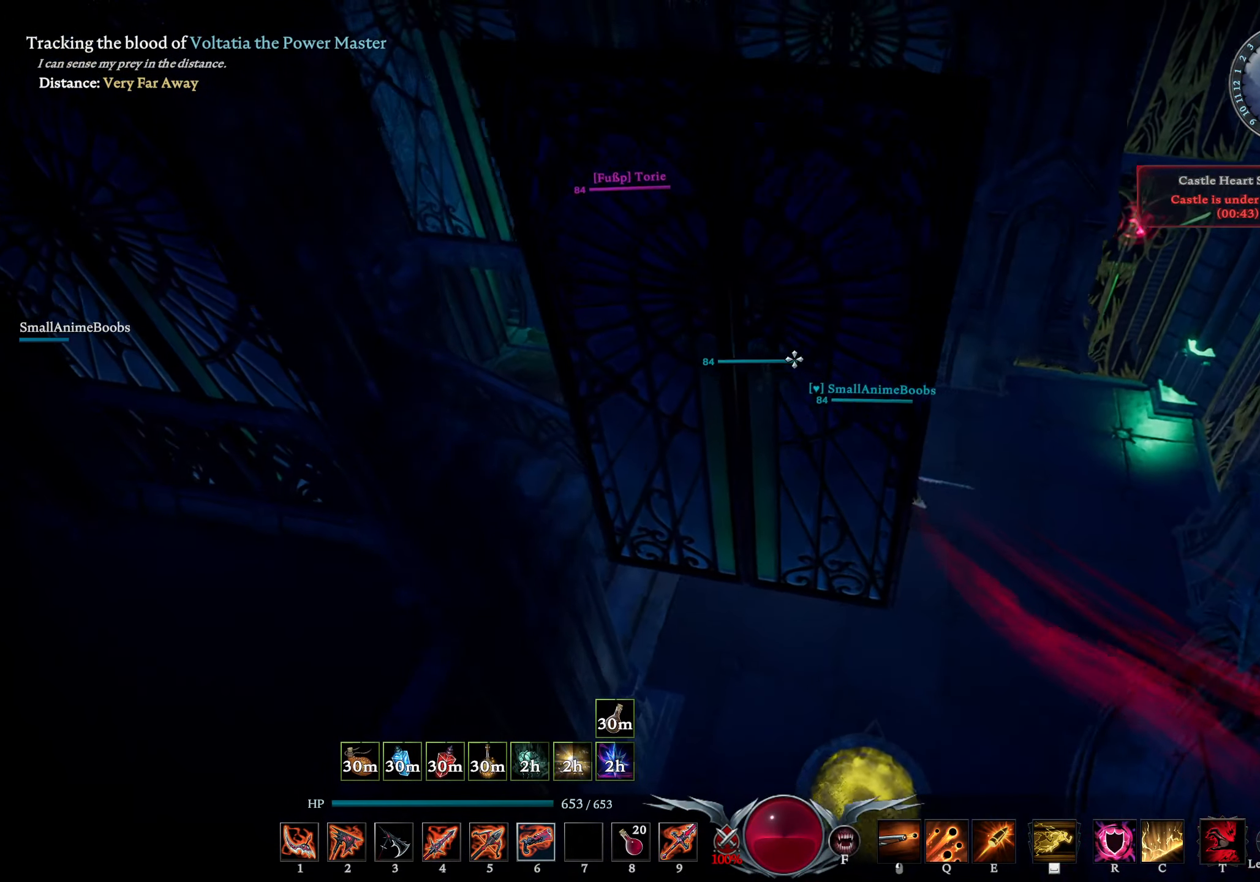
Gameplay with a controller (PlayStation layout); each line is a JSON object with the inputs held at the frame after it. "events" lists button and stick changes between this image and that frame as [ms after this image, input, new state], when the widget could be followed in between.
{"buttons": ["L2"], "left_stick": "up-right", "right_stick": "down-right", "events": [[17, "right_stick", "left"], [133, "right_stick", "center"], [450, "left_stick", "up-right"], [483, "L2", "down"], [483, "right_stick", "down-right"]]}
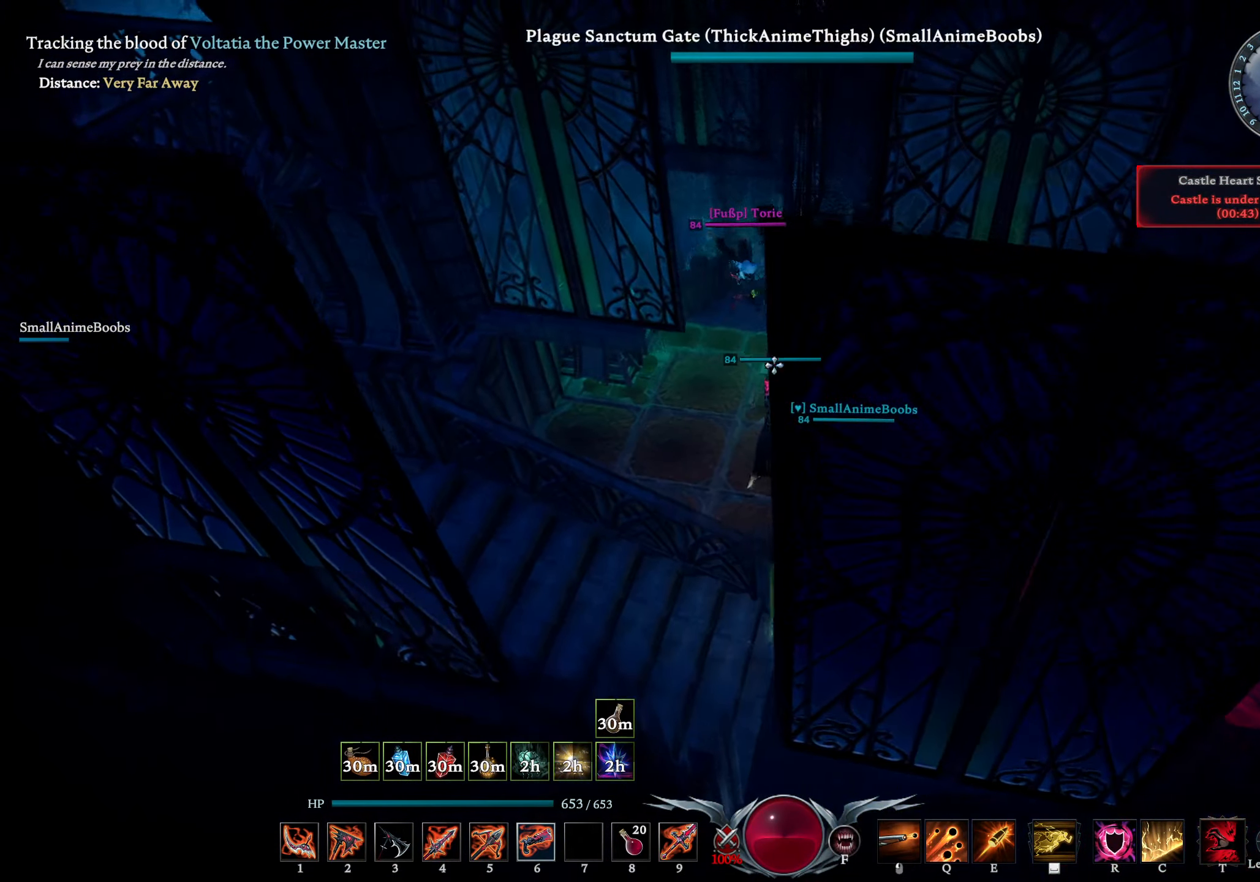
{"buttons": [], "left_stick": "down", "right_stick": "center", "events": [[83, "right_stick", "center"], [167, "L2", "up"], [333, "right_stick", "down-left"], [433, "right_stick", "center"], [483, "left_stick", "down"]]}
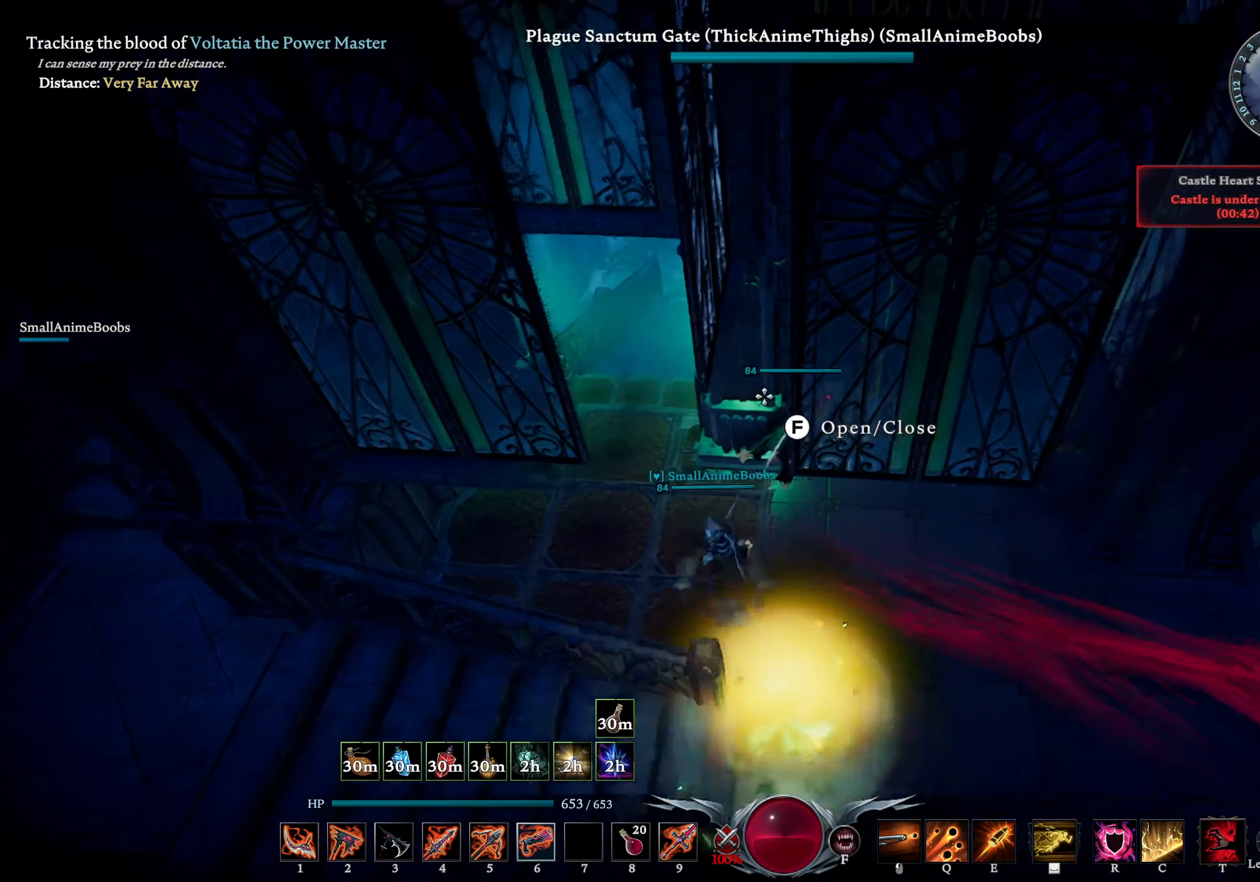
{"buttons": [], "left_stick": "right", "right_stick": "center", "events": [[67, "right_stick", "down-left"], [183, "left_stick", "right"], [250, "right_stick", "center"]]}
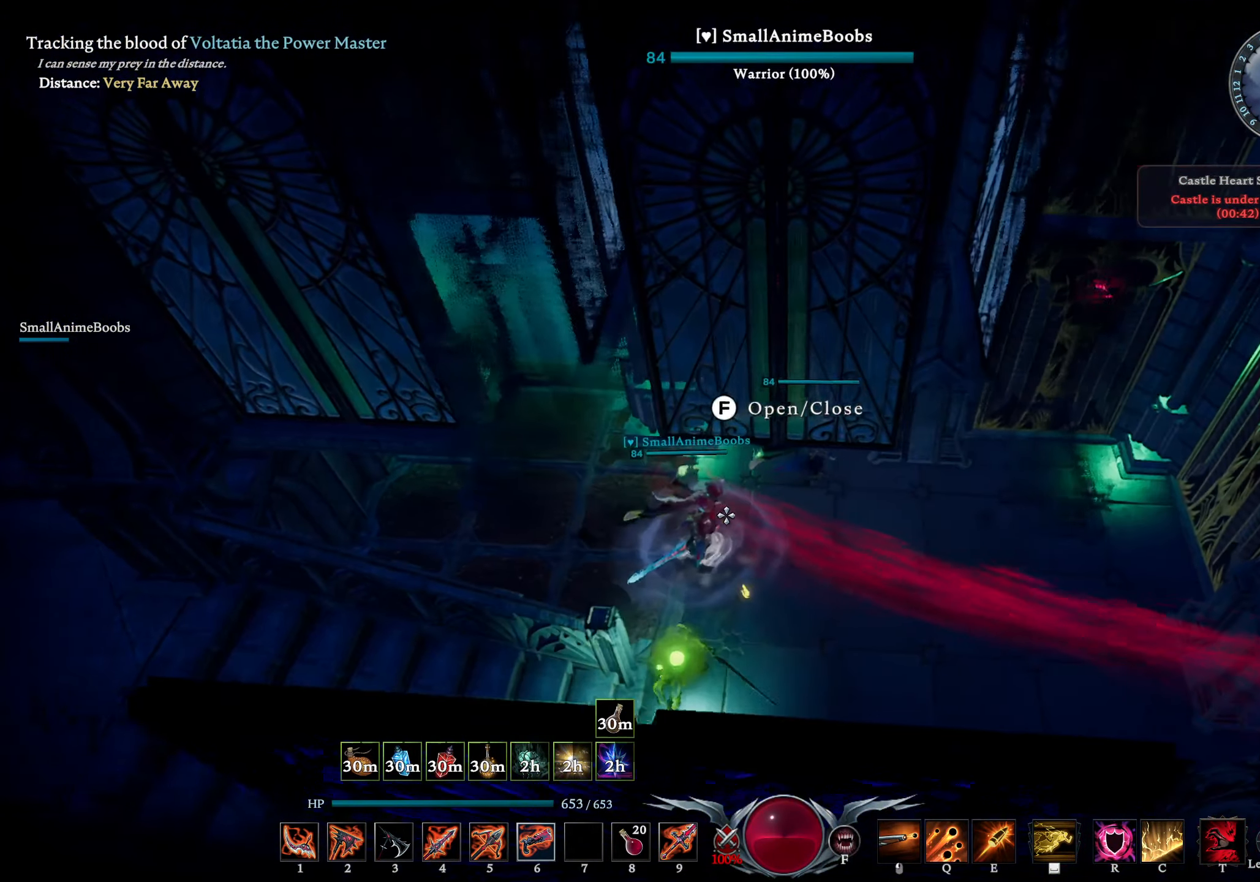
{"buttons": [], "left_stick": "right", "right_stick": "center", "events": [[300, "DPAD_UP", "down"], [383, "DPAD_UP", "up"]]}
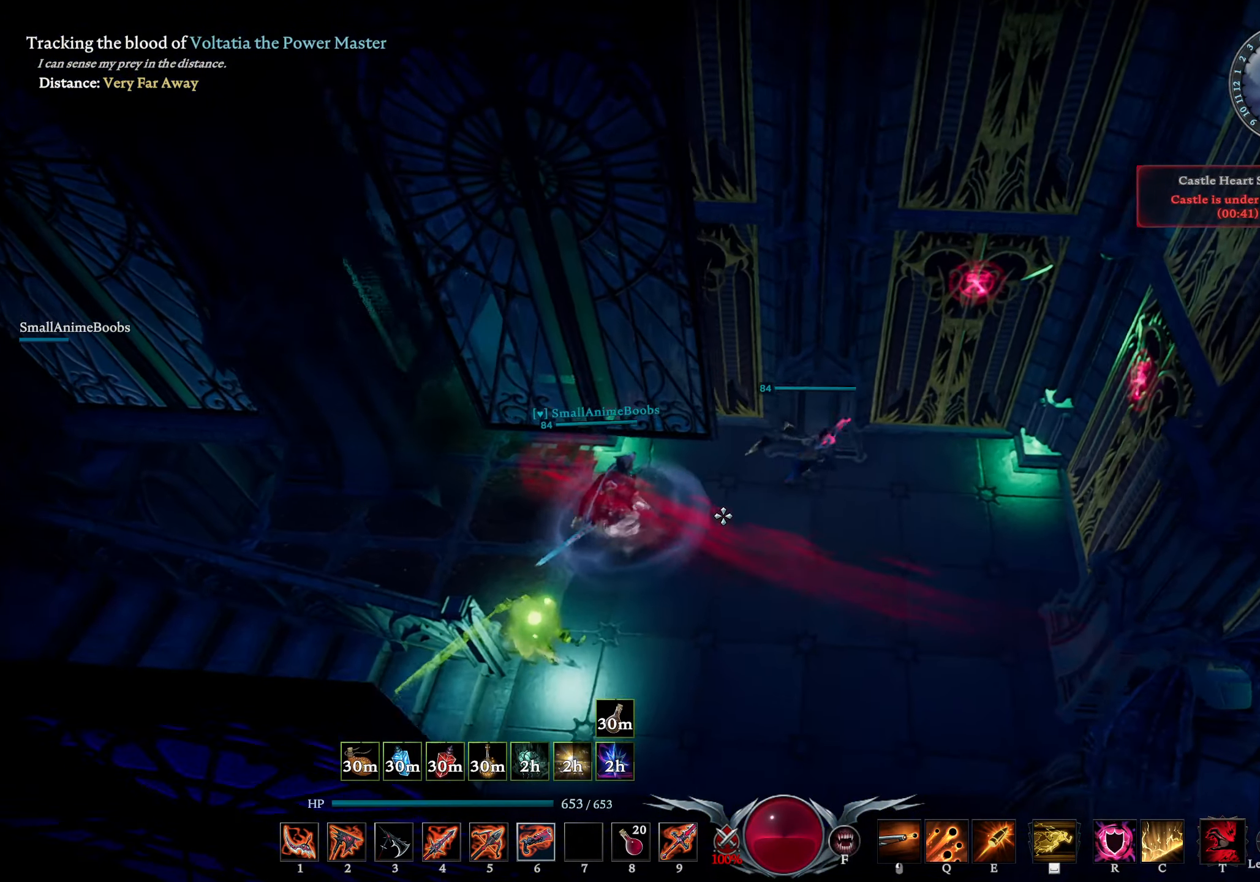
{"buttons": [], "left_stick": "right", "right_stick": "center", "events": [[50, "right_stick", "left"], [134, "right_stick", "center"]]}
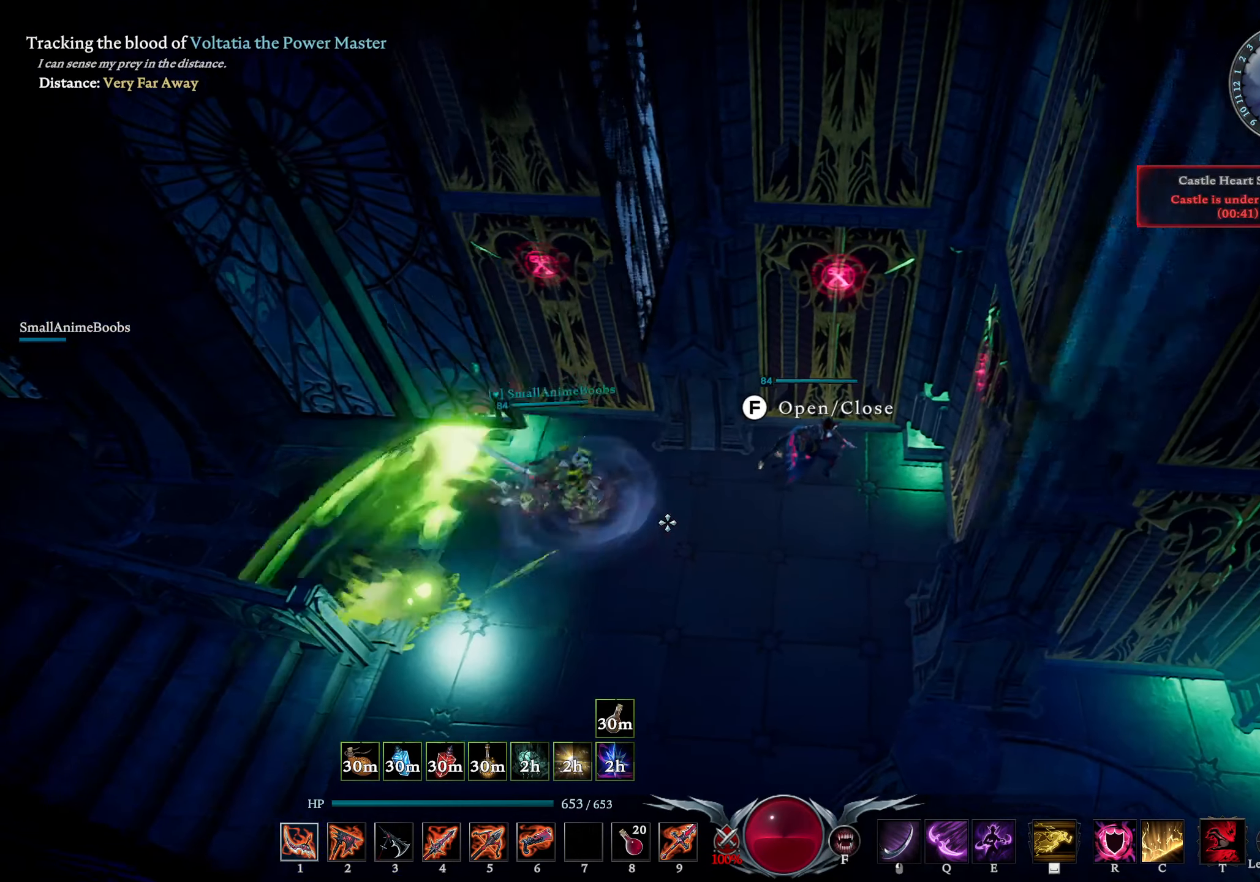
{"buttons": [], "left_stick": "left", "right_stick": "center", "events": [[50, "right_stick", "left"], [167, "right_stick", "center"], [217, "left_stick", "left"]]}
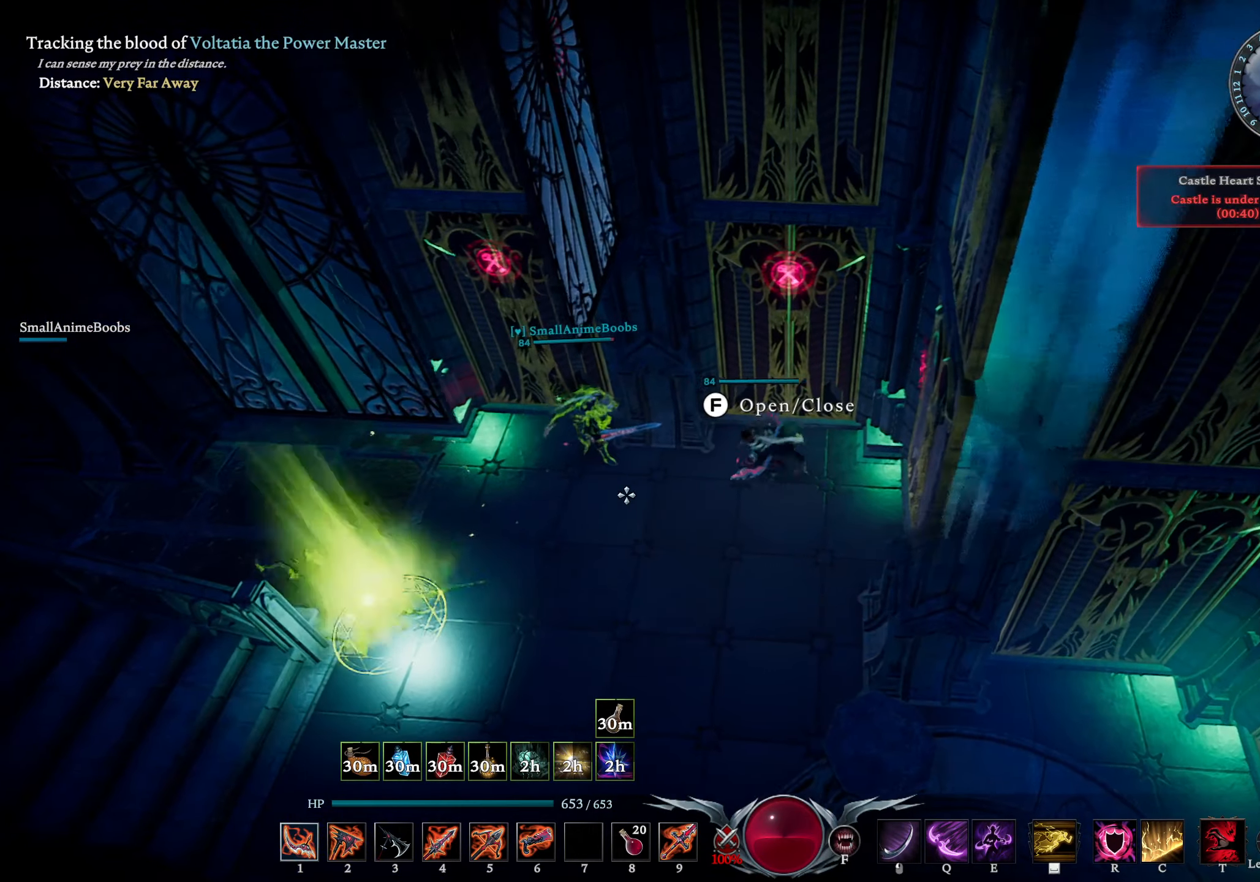
{"buttons": [], "left_stick": "left", "right_stick": "center", "events": []}
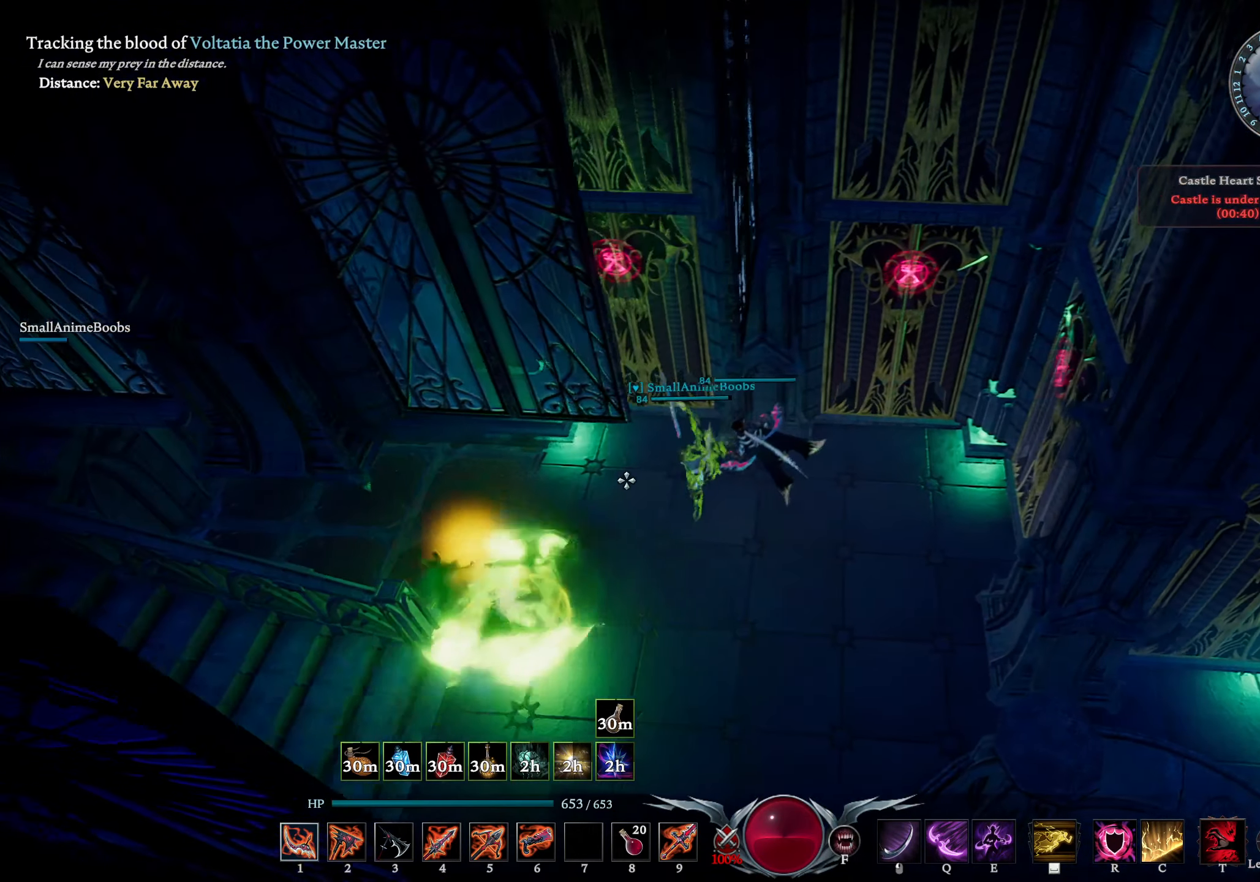
{"buttons": [], "left_stick": "left", "right_stick": "down-right", "events": [[167, "right_stick", "down-right"], [284, "right_stick", "center"], [467, "right_stick", "down-right"]]}
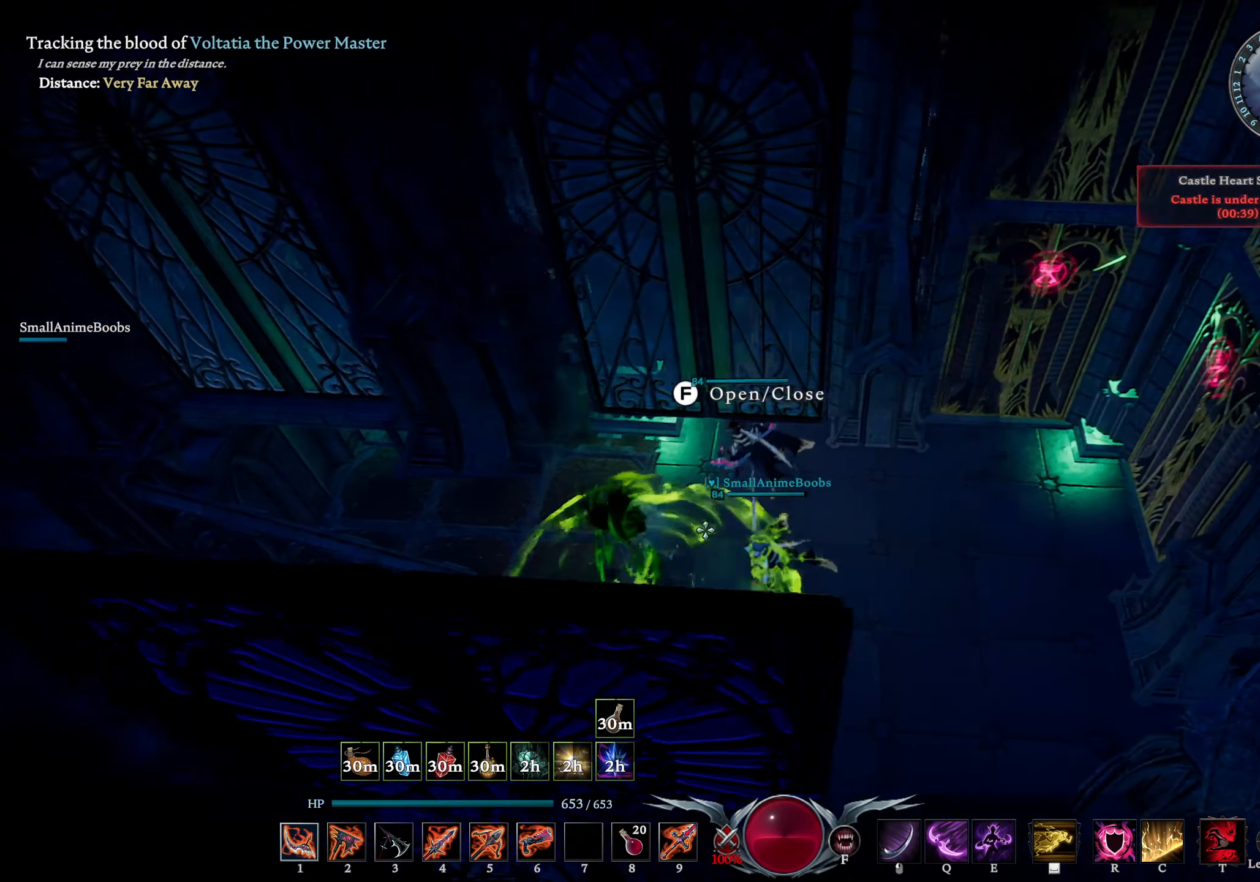
{"buttons": [], "left_stick": "down", "right_stick": "center", "events": [[84, "right_stick", "center"], [167, "R3", "down"], [234, "R3", "up"], [317, "left_stick", "down-left"], [334, "L1", "down"], [417, "SQUARE", "down"], [417, "left_stick", "down"], [484, "L1", "up"], [484, "SQUARE", "up"]]}
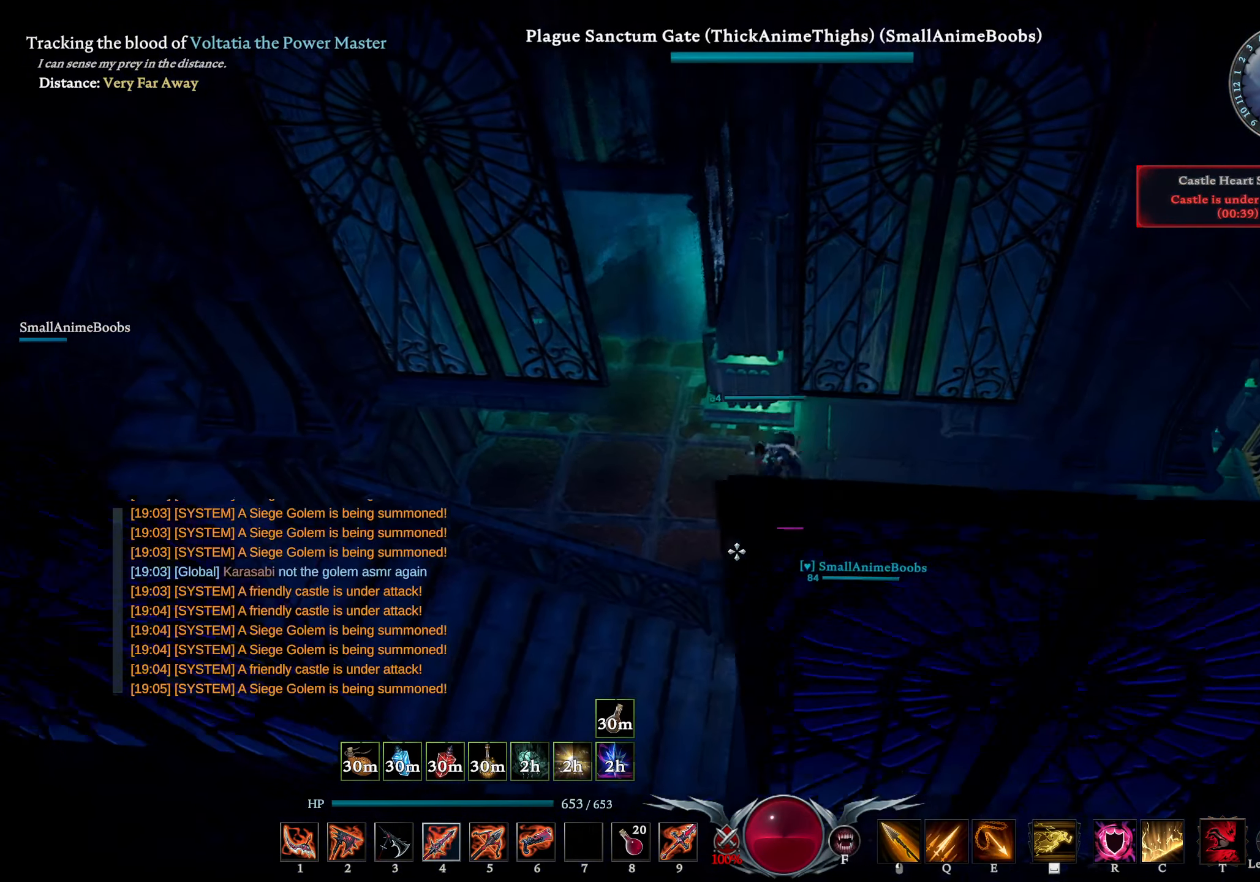
{"buttons": ["R1"], "left_stick": "center", "right_stick": "center", "events": [[67, "left_stick", "up-right"], [84, "right_stick", "down"], [117, "R1", "down"], [184, "right_stick", "center"], [384, "left_stick", "center"]]}
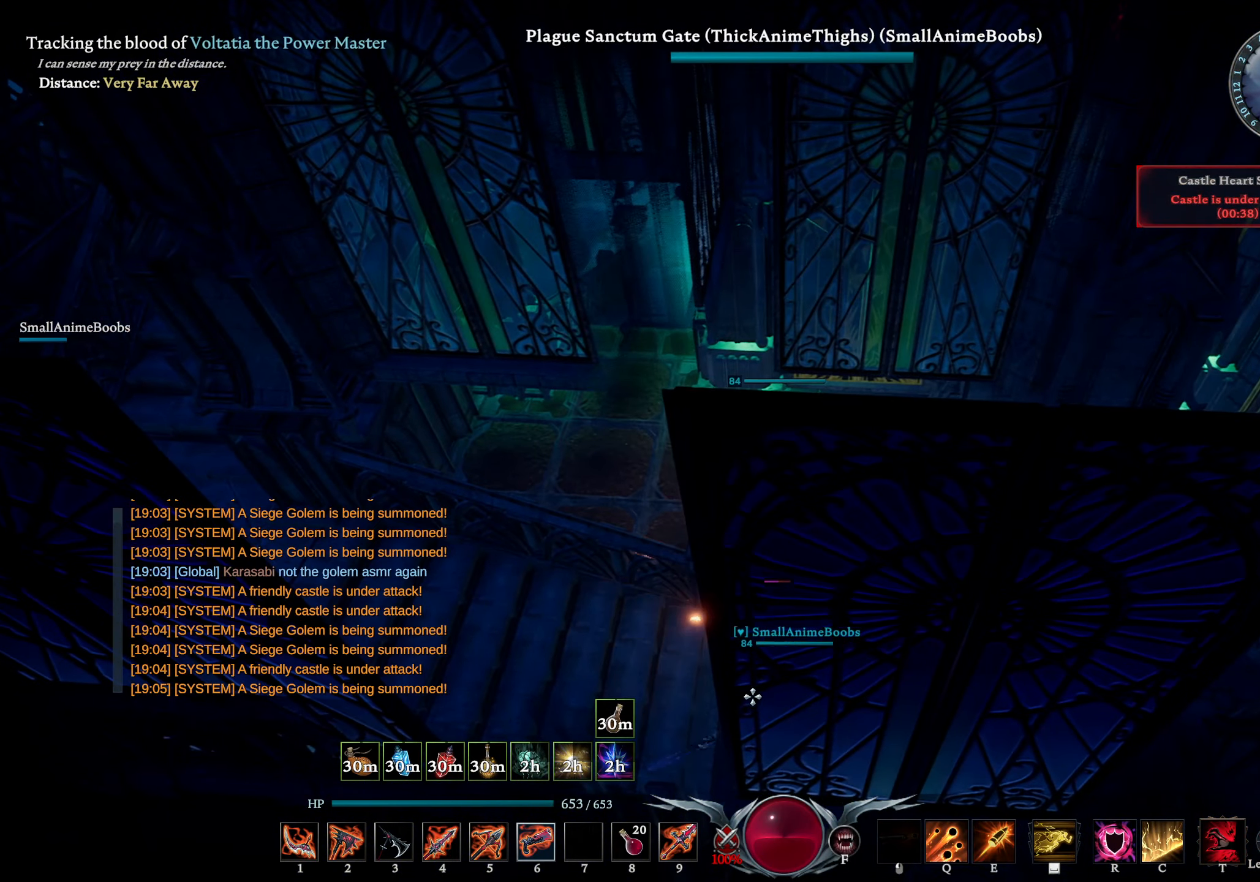
{"buttons": ["R1"], "left_stick": "center", "right_stick": "center", "events": [[350, "right_stick", "down-right"], [434, "right_stick", "center"]]}
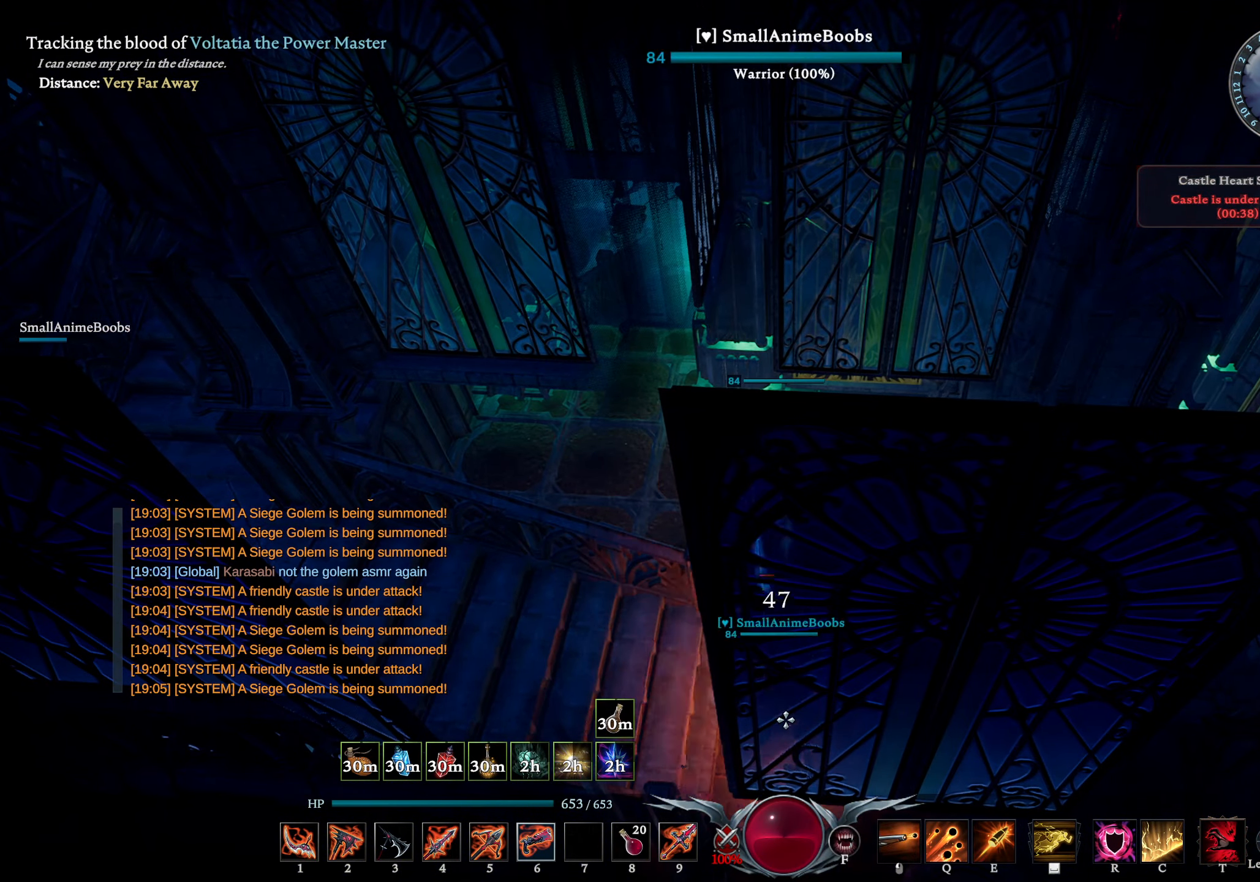
{"buttons": [], "left_stick": "up-left", "right_stick": "center", "events": [[34, "R1", "up"], [67, "left_stick", "up-left"], [67, "right_stick", "up"], [217, "right_stick", "center"]]}
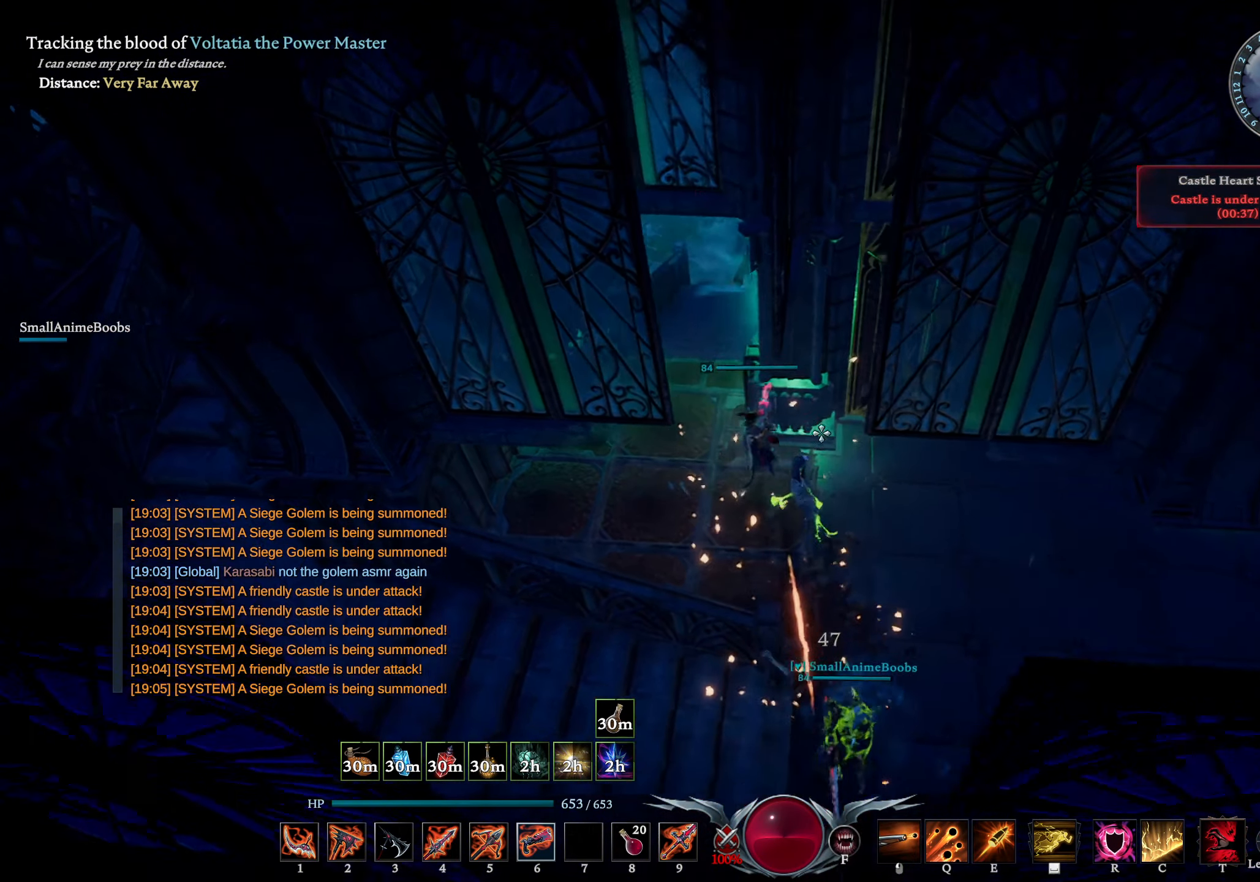
{"buttons": [], "left_stick": "up-left", "right_stick": "center", "events": [[100, "L2", "down"], [100, "right_stick", "right"], [200, "right_stick", "center"], [267, "L2", "up"], [317, "right_stick", "up"], [417, "right_stick", "center"]]}
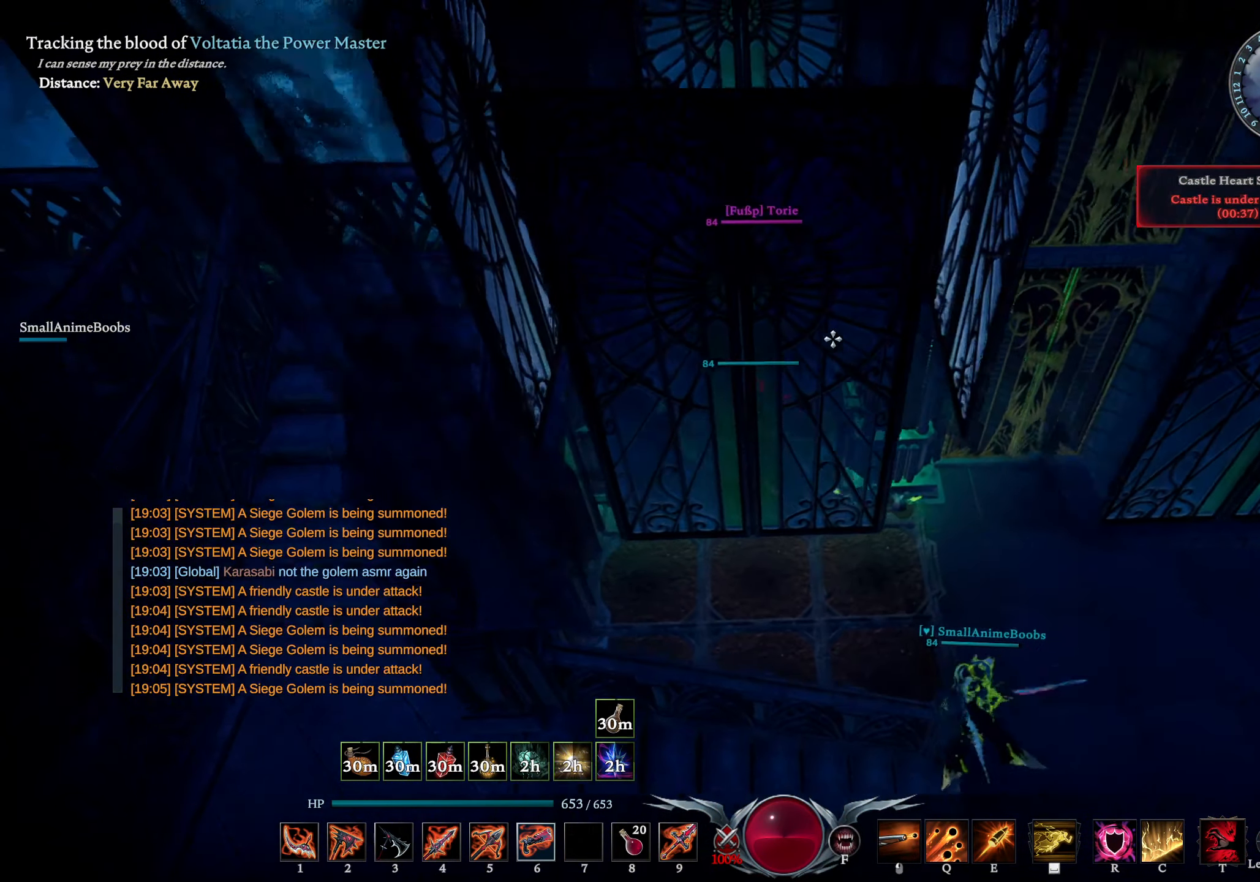
{"buttons": [], "left_stick": "up", "right_stick": "center", "events": [[50, "left_stick", "up"], [167, "L2", "down"], [217, "right_stick", "down"], [350, "right_stick", "center"], [434, "L2", "up"]]}
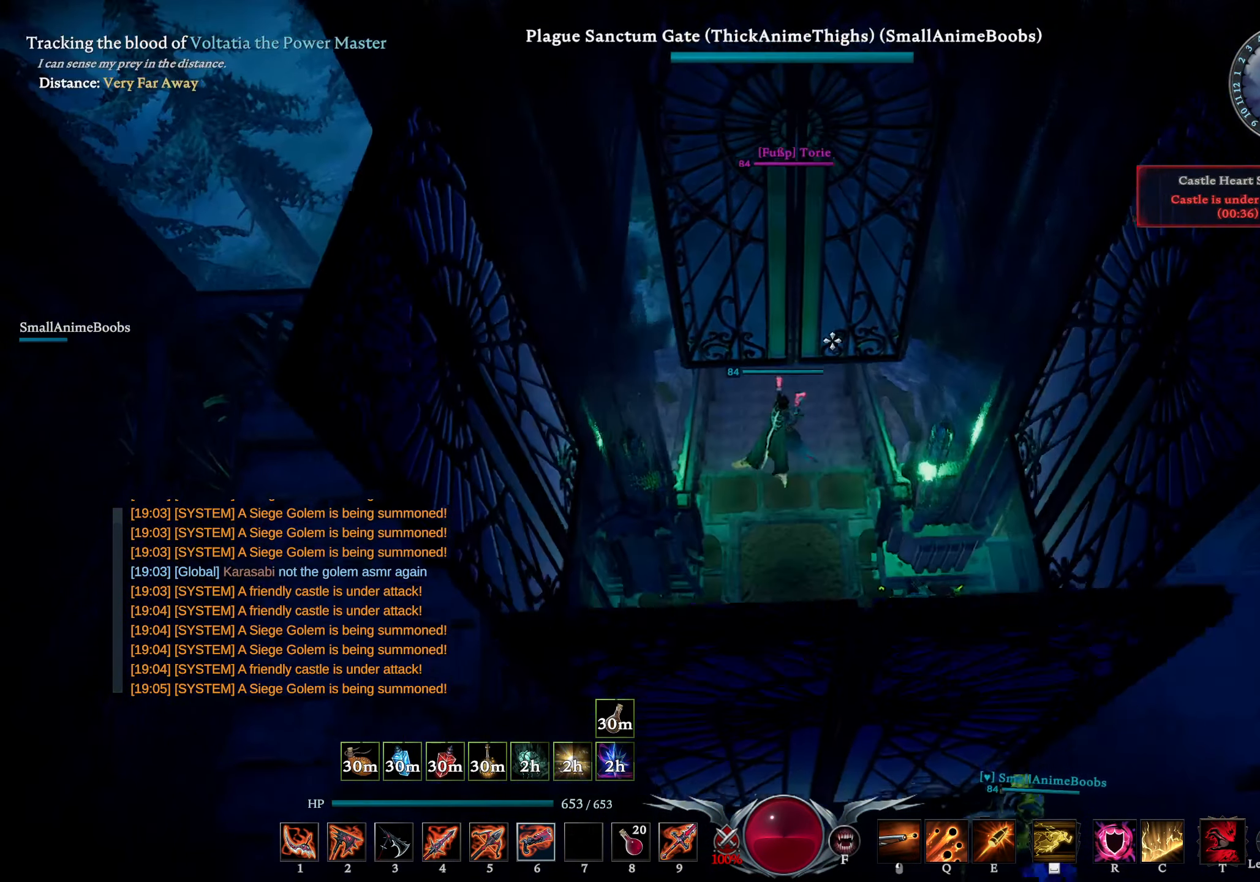
{"buttons": [], "left_stick": "up-left", "right_stick": "center", "events": [[34, "L2", "down"], [50, "right_stick", "up-right"], [133, "left_stick", "up-left"], [300, "right_stick", "center"], [333, "L2", "up"]]}
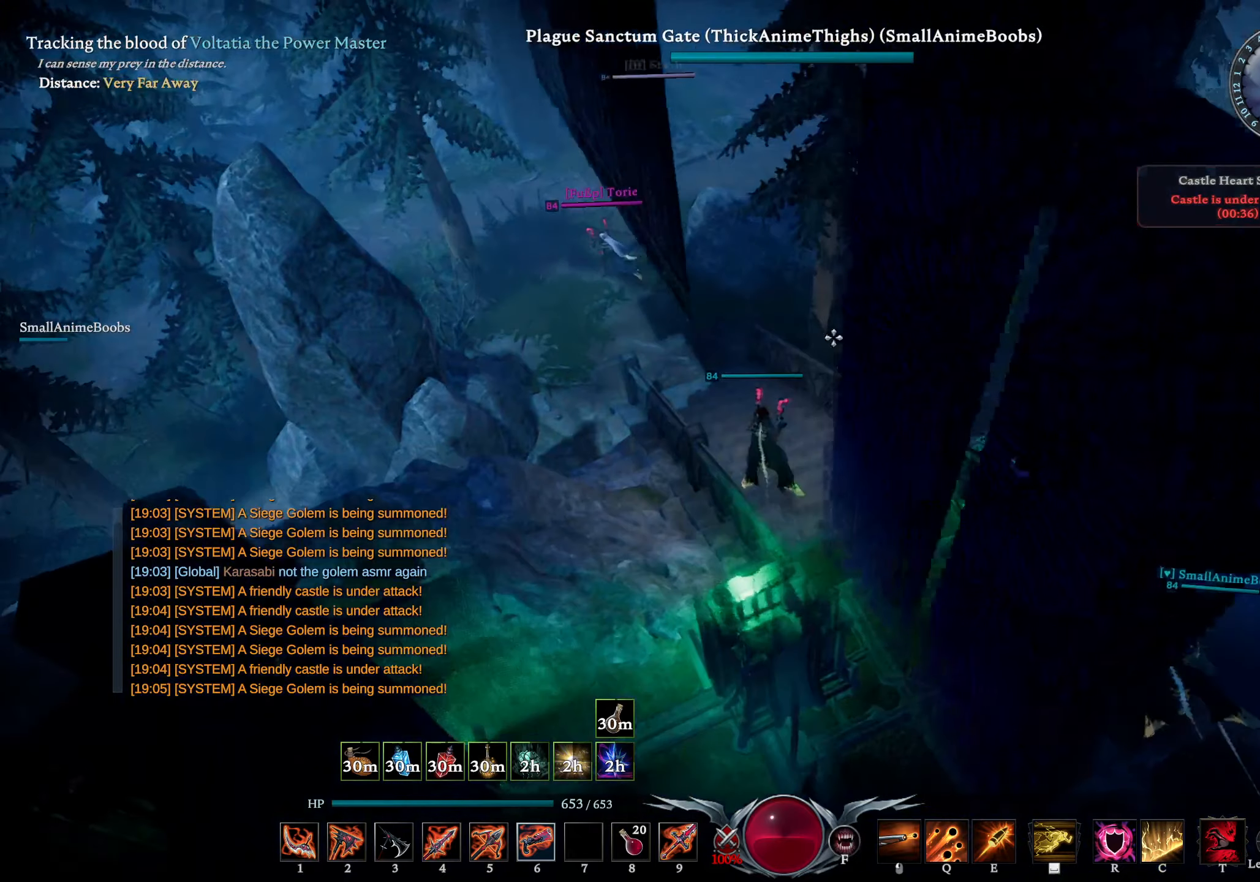
{"buttons": [], "left_stick": "up", "right_stick": "down-right", "events": [[16, "right_stick", "left"], [133, "right_stick", "center"], [150, "left_stick", "up"], [266, "right_stick", "left"], [333, "left_stick", "up-left"], [416, "right_stick", "down-right"], [450, "left_stick", "up"]]}
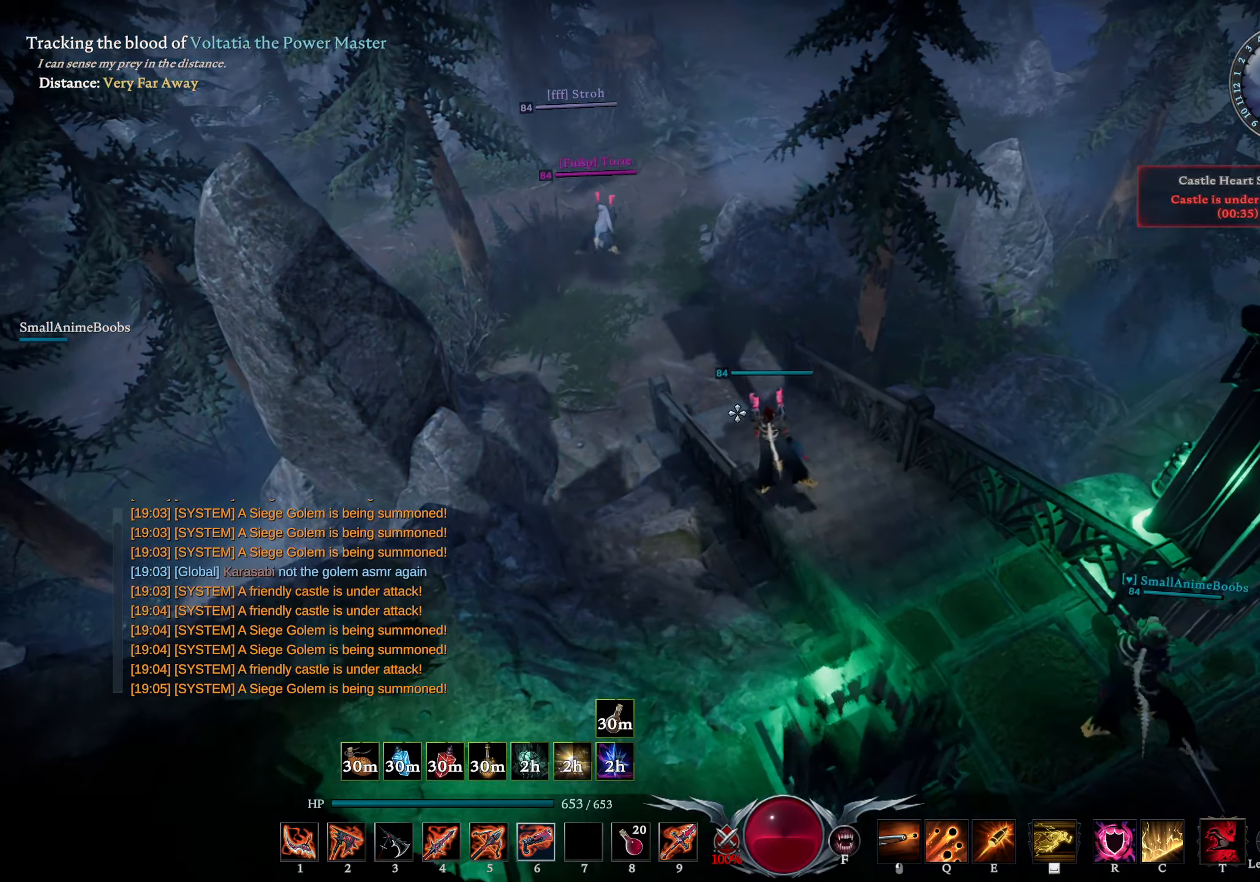
{"buttons": [], "left_stick": "up-left", "right_stick": "center", "events": [[16, "right_stick", "center"], [200, "left_stick", "up-left"]]}
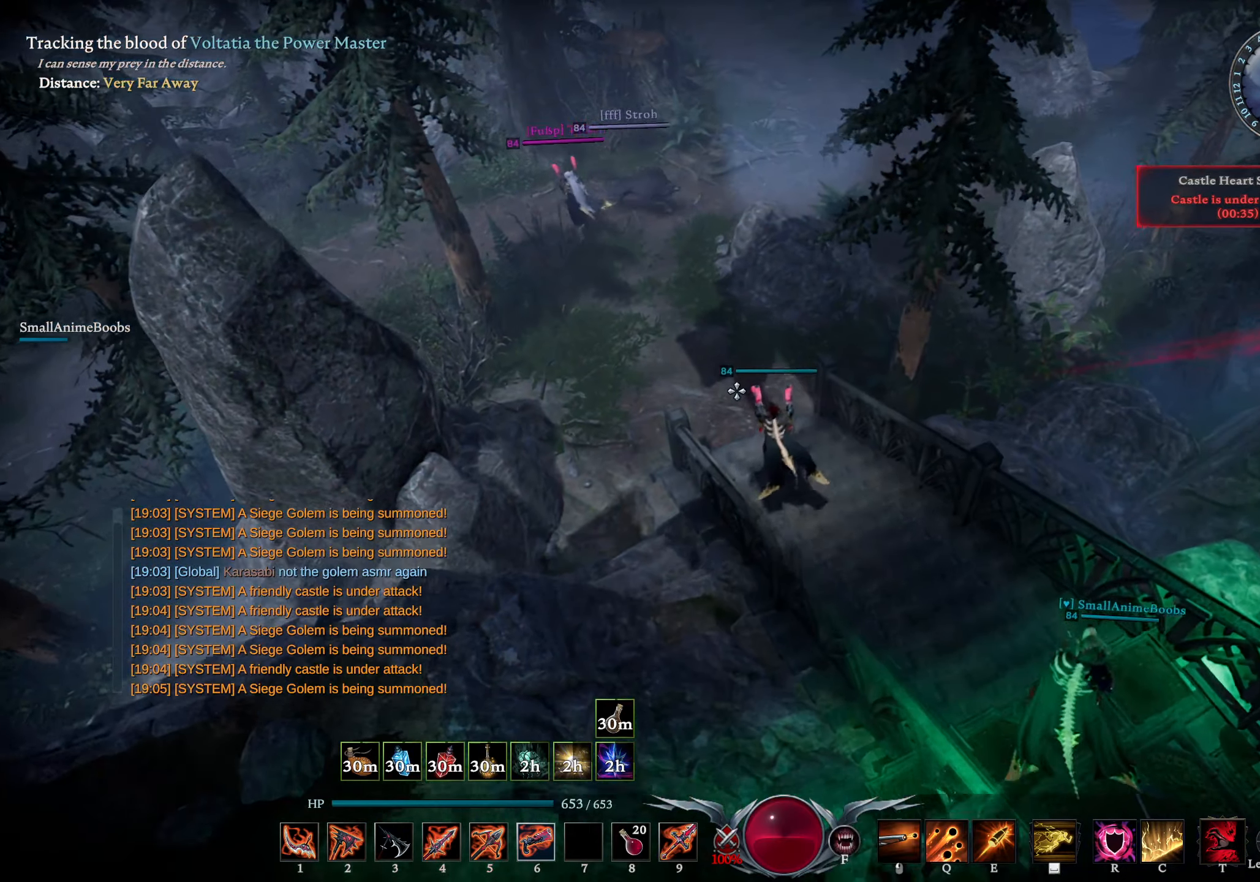
{"buttons": [], "left_stick": "up-left", "right_stick": "center", "events": [[450, "right_stick", "right"], [500, "right_stick", "center"]]}
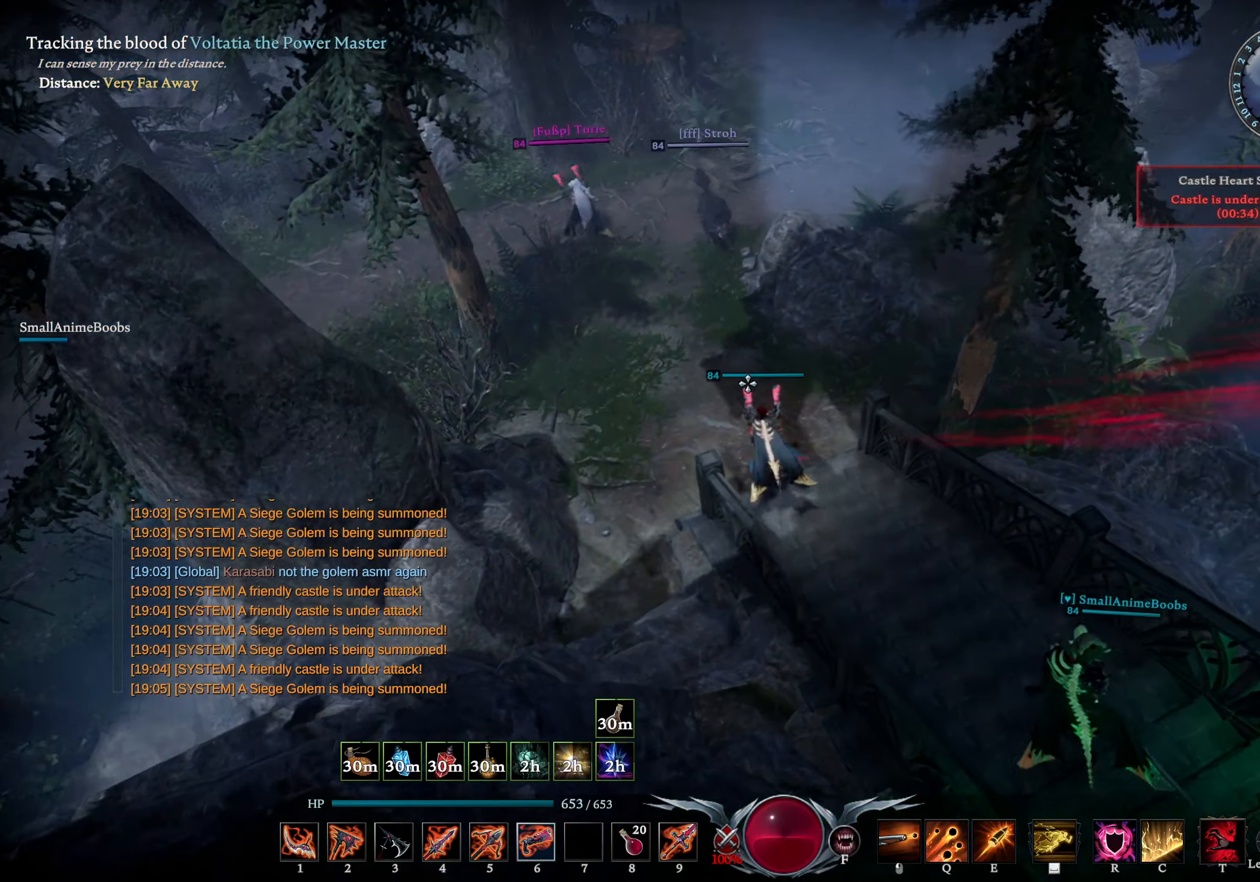
{"buttons": [], "left_stick": "up", "right_stick": "up-right", "events": [[83, "L3", "down"], [183, "L3", "up"], [266, "left_stick", "up"], [366, "DPAD_RIGHT", "down"], [433, "DPAD_RIGHT", "up"], [466, "right_stick", "up-right"]]}
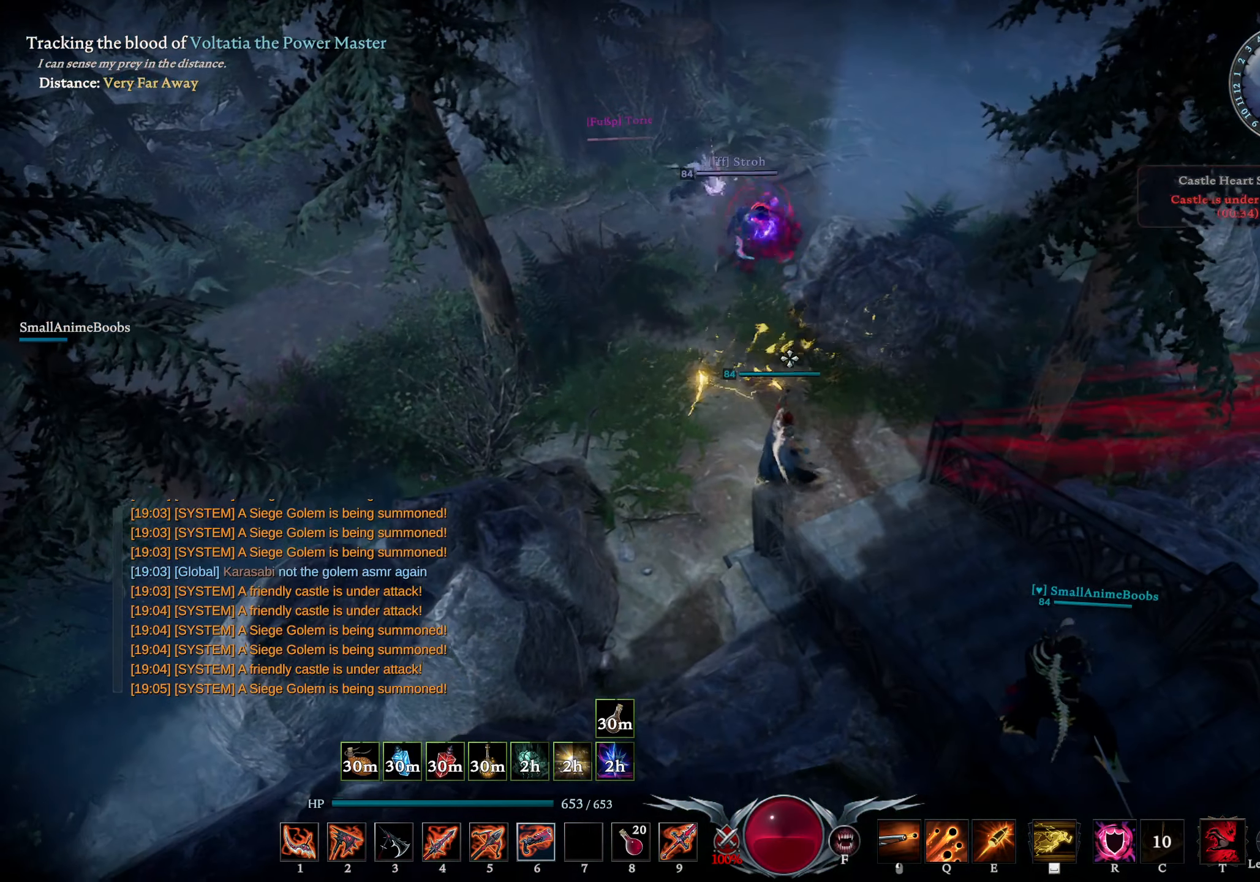
{"buttons": [], "left_stick": "down-left", "right_stick": "right", "events": [[50, "right_stick", "center"], [150, "right_stick", "left"], [216, "left_stick", "up-left"], [233, "right_stick", "center"], [400, "left_stick", "down-left"], [433, "right_stick", "right"]]}
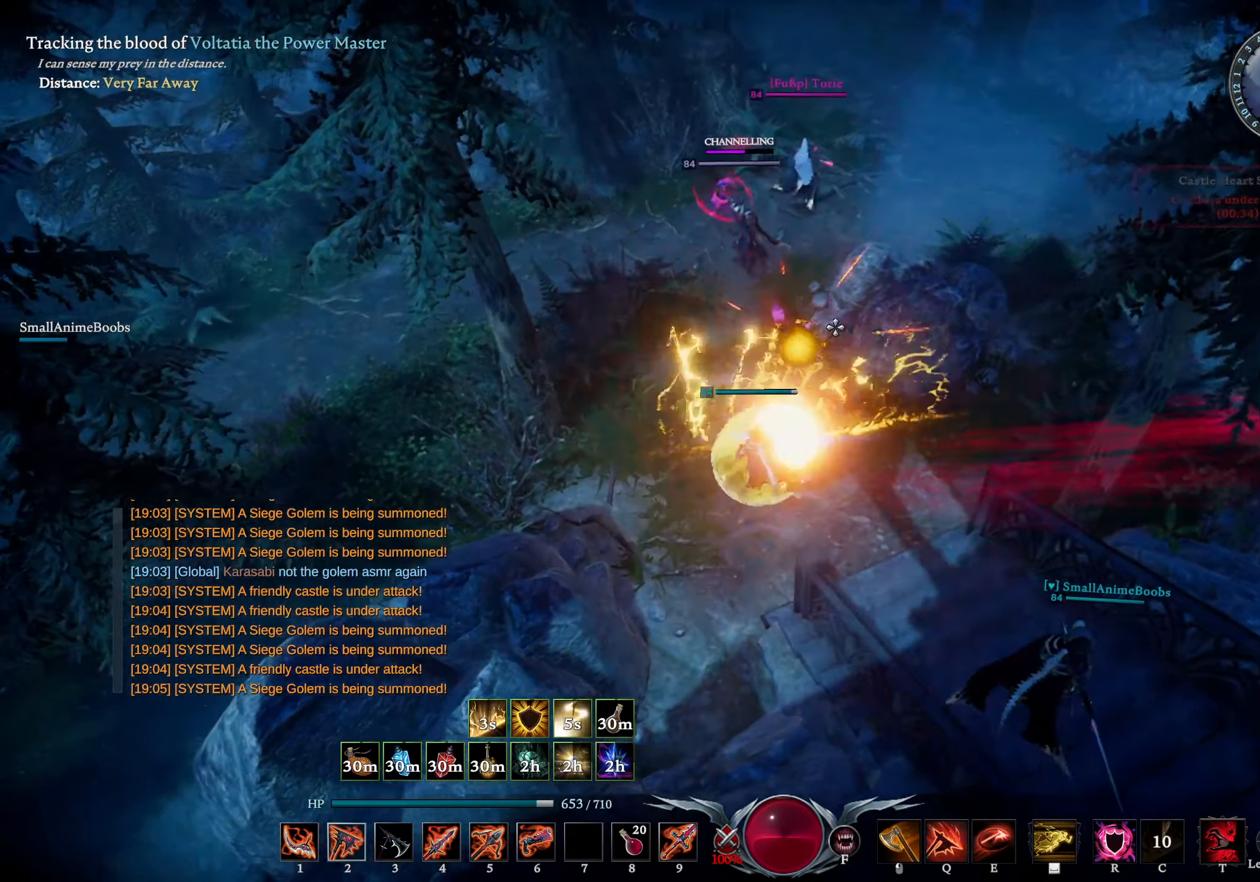
{"buttons": ["L1"], "left_stick": "up", "right_stick": "center", "events": [[16, "left_stick", "left"], [33, "right_stick", "center"], [300, "TRIANGLE", "down"], [300, "left_stick", "right"], [350, "left_stick", "up"], [366, "TRIANGLE", "up"], [466, "L1", "down"]]}
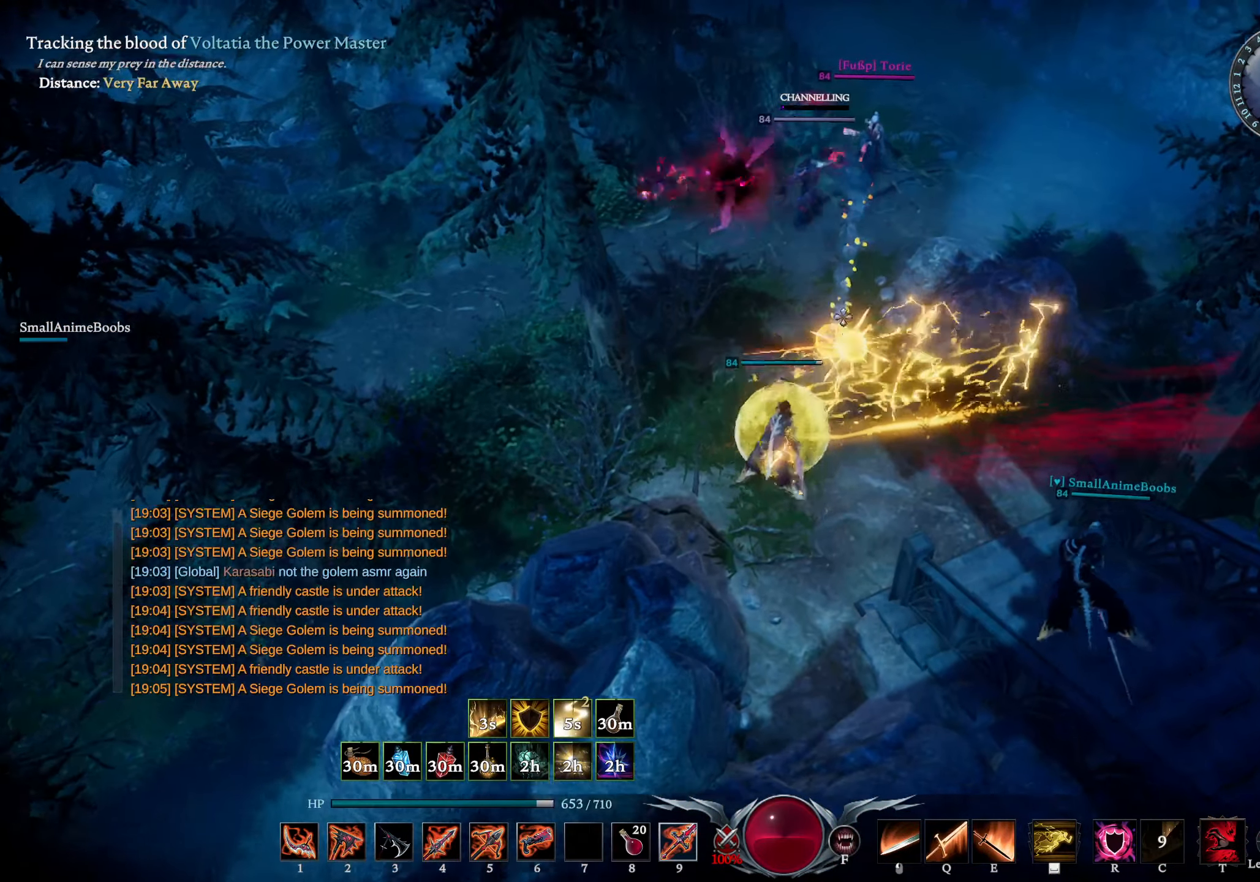
{"buttons": ["SQUARE", "L1"], "left_stick": "up", "right_stick": "center", "events": [[16, "R1", "down"], [16, "right_stick", "up"], [66, "right_stick", "center"], [100, "R1", "up"], [116, "L1", "up"], [183, "left_stick", "center"], [416, "L1", "down"], [483, "left_stick", "up"], [500, "SQUARE", "down"]]}
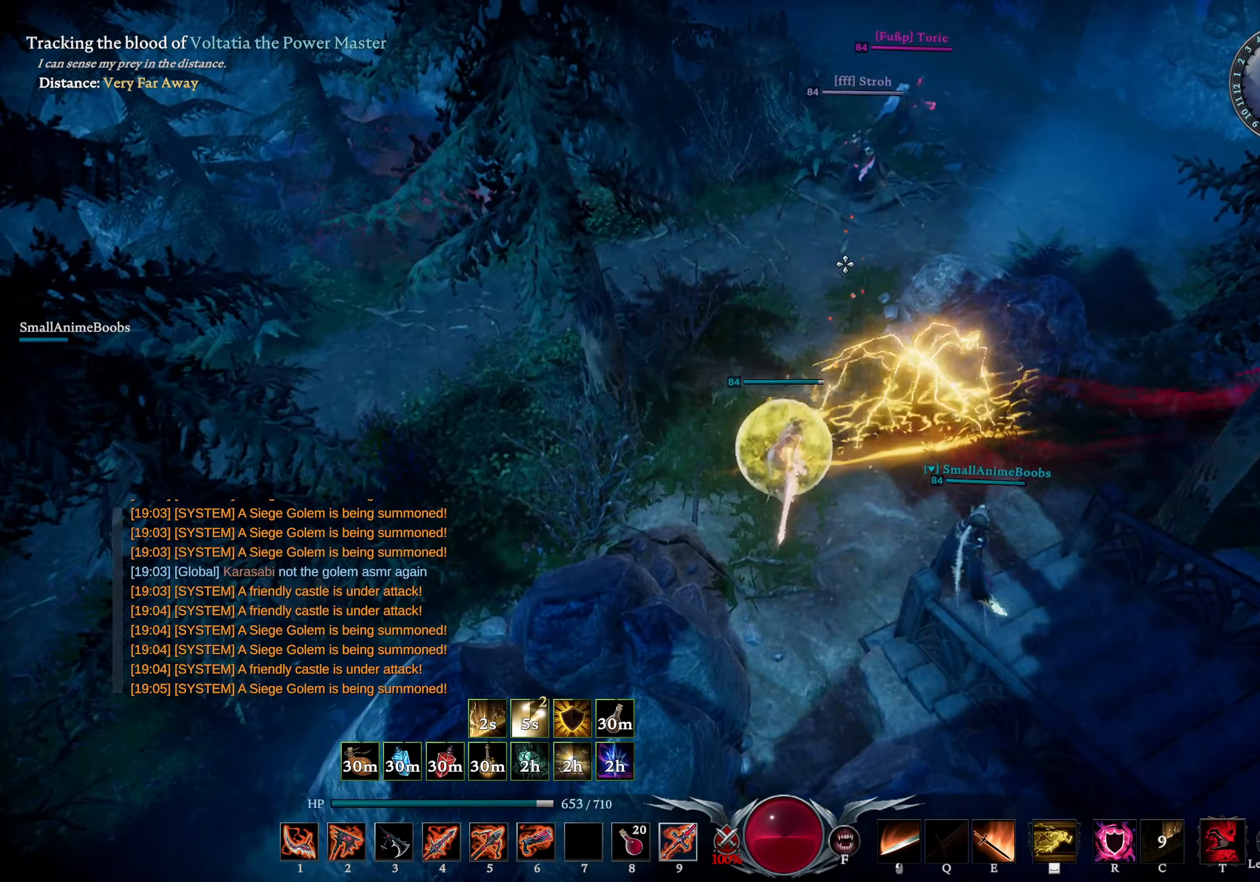
{"buttons": ["R1"], "left_stick": "up", "right_stick": "center", "events": [[66, "L1", "up"], [66, "SQUARE", "up"], [283, "right_stick", "right"], [366, "right_stick", "center"], [466, "R1", "down"]]}
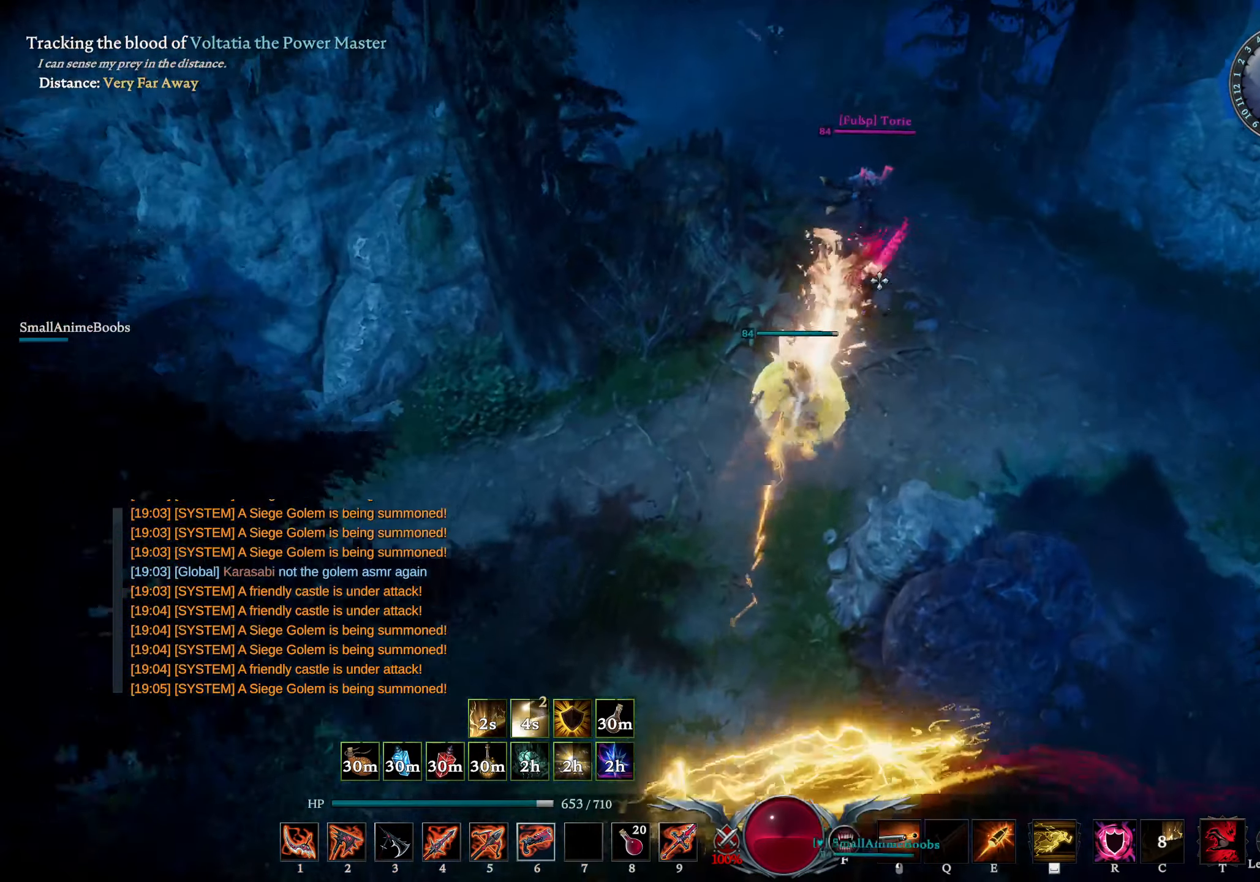
{"buttons": ["R1"], "left_stick": "up-right", "right_stick": "center", "events": [[333, "left_stick", "up-right"], [400, "right_stick", "right"], [466, "right_stick", "center"]]}
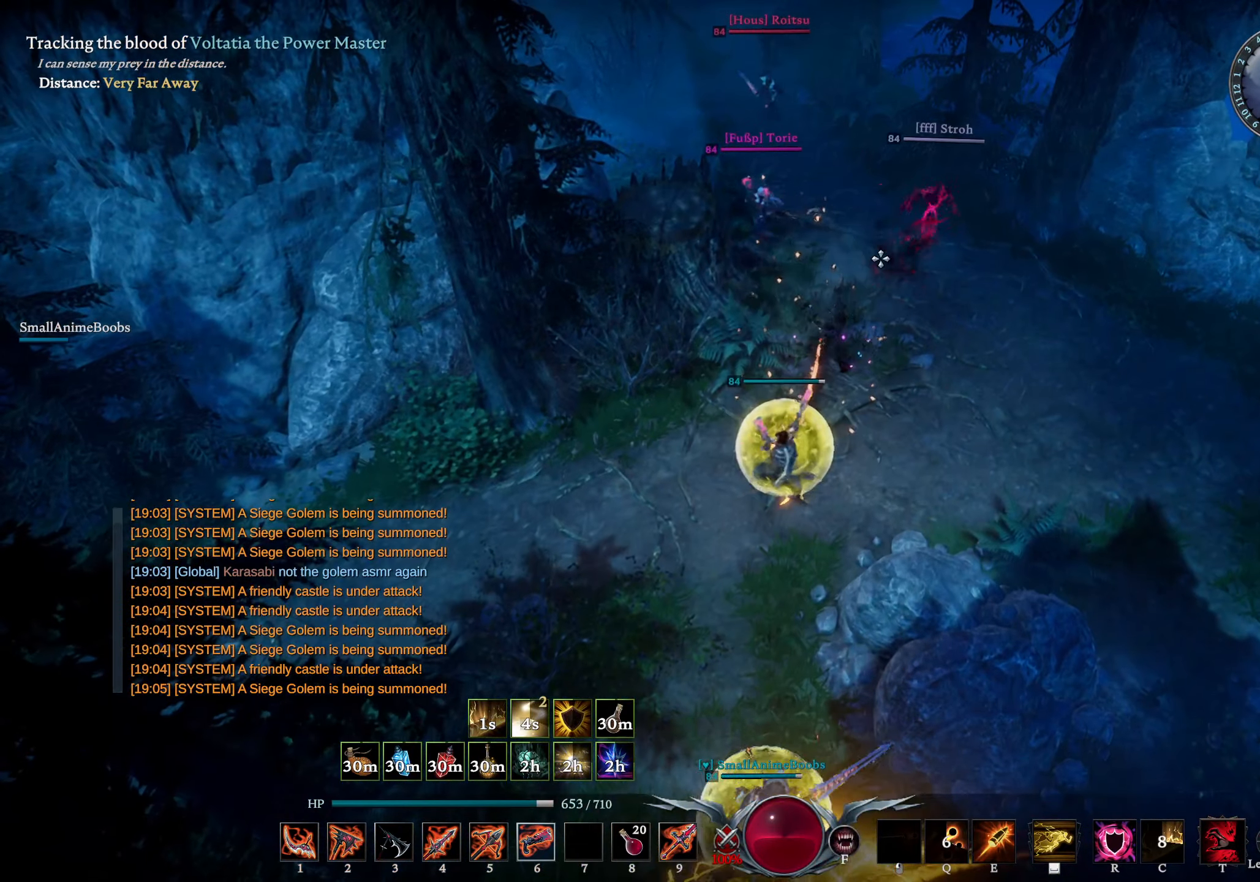
{"buttons": [], "left_stick": "up-right", "right_stick": "left", "events": [[83, "right_stick", "up-right"], [200, "right_stick", "center"], [400, "R1", "up"], [400, "right_stick", "left"]]}
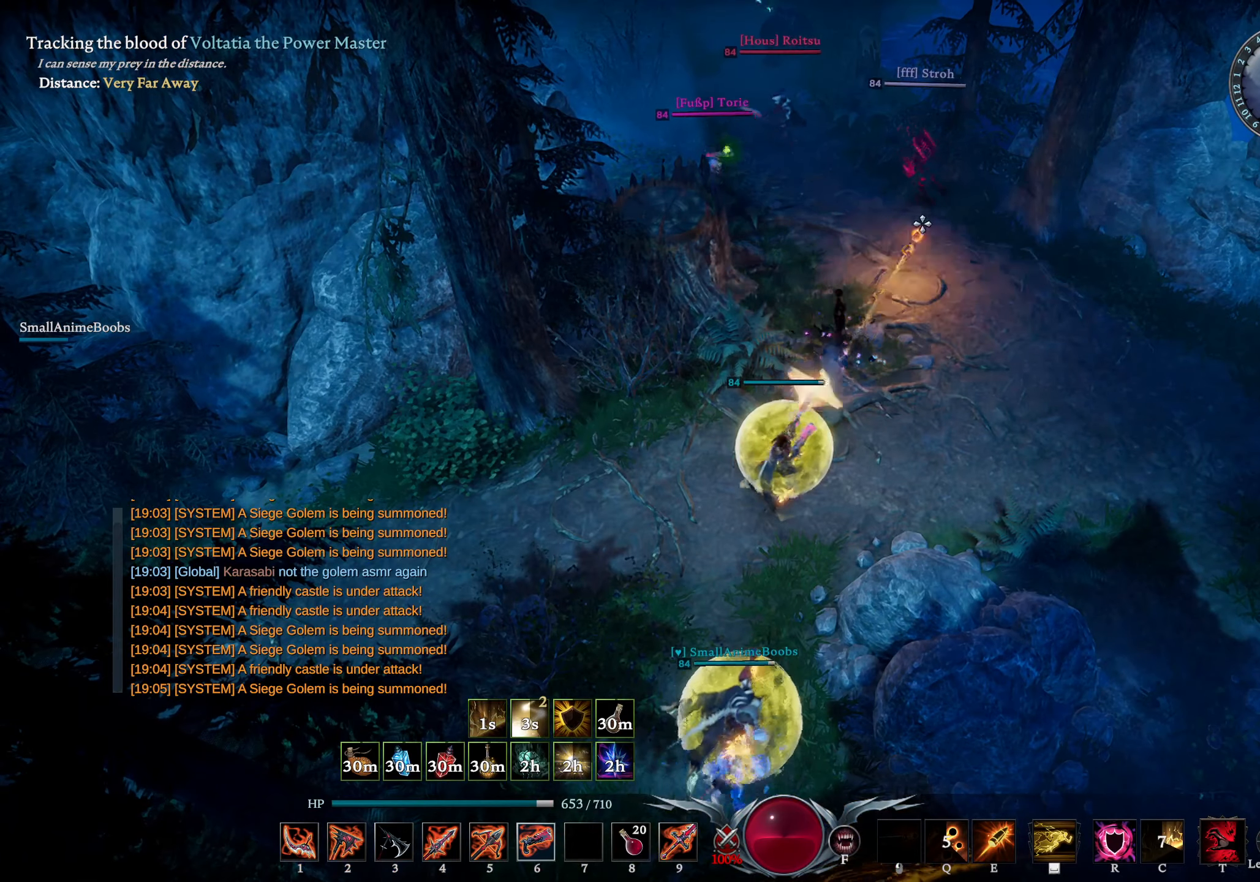
{"buttons": [], "left_stick": "right", "right_stick": "center", "events": [[17, "L2", "down"], [100, "left_stick", "right"], [283, "L2", "up"], [333, "right_stick", "right"], [417, "right_stick", "center"]]}
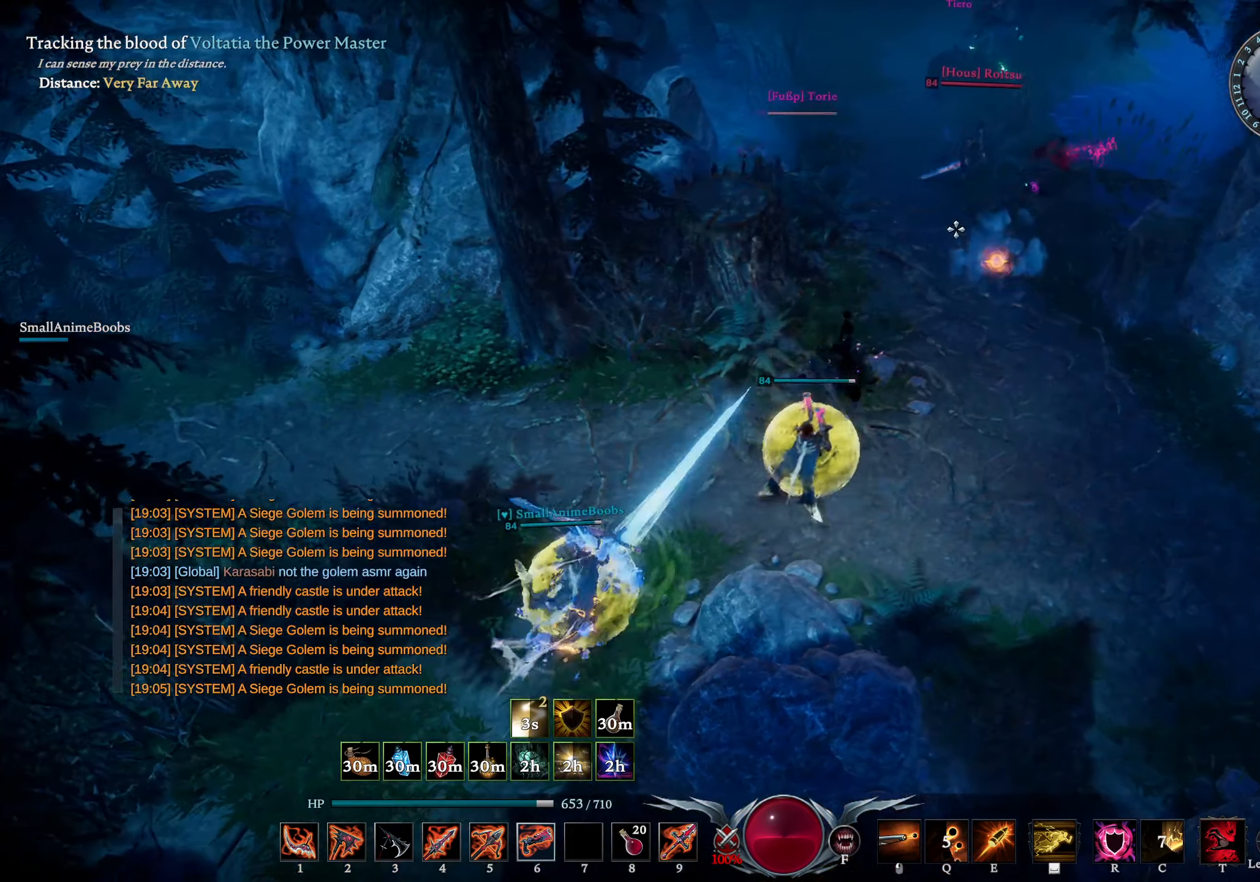
{"buttons": [], "left_stick": "right", "right_stick": "left", "events": [[200, "right_stick", "up-left"], [317, "right_stick", "center"], [433, "right_stick", "left"]]}
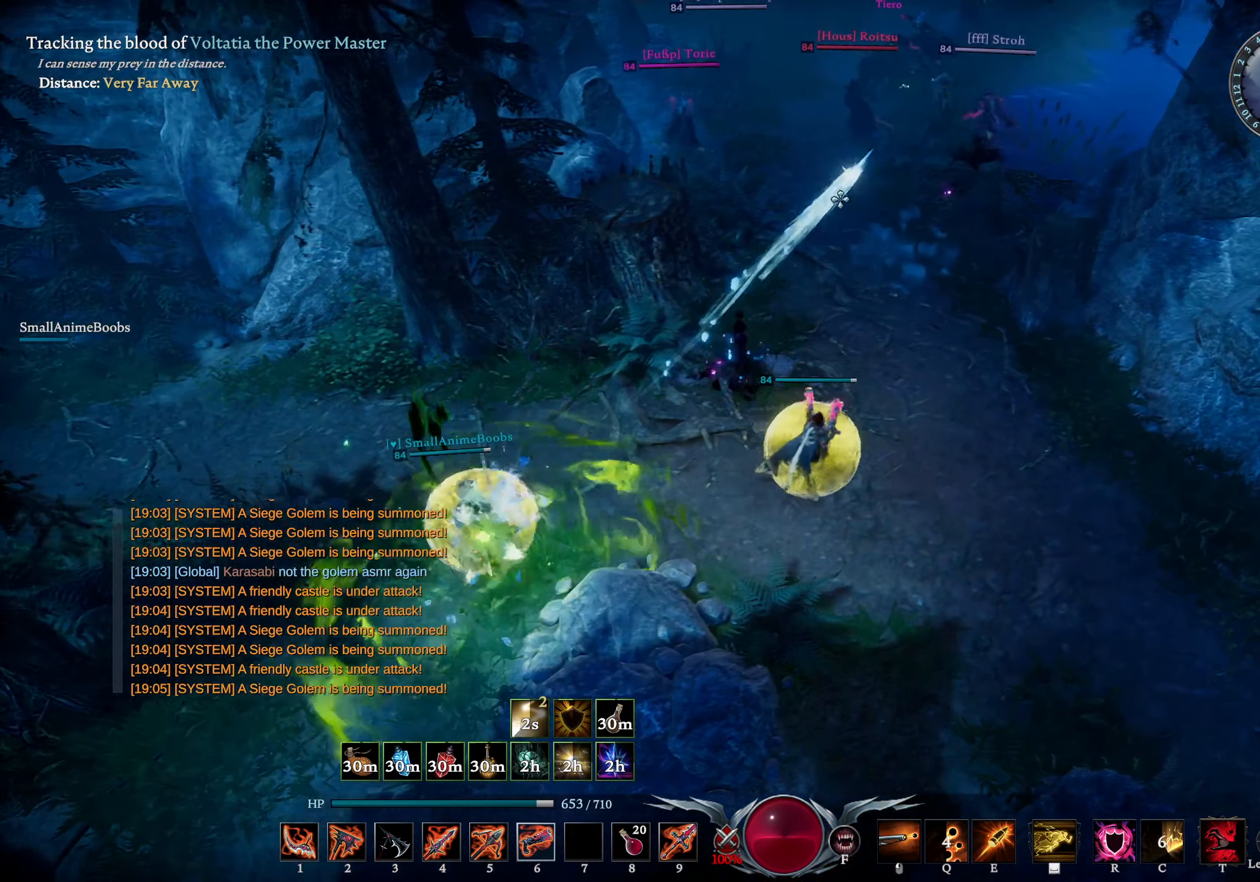
{"buttons": ["L2"], "left_stick": "right", "right_stick": "up-left", "events": [[50, "right_stick", "center"], [150, "right_stick", "left"], [267, "right_stick", "center"], [350, "L2", "down"], [383, "right_stick", "up-left"]]}
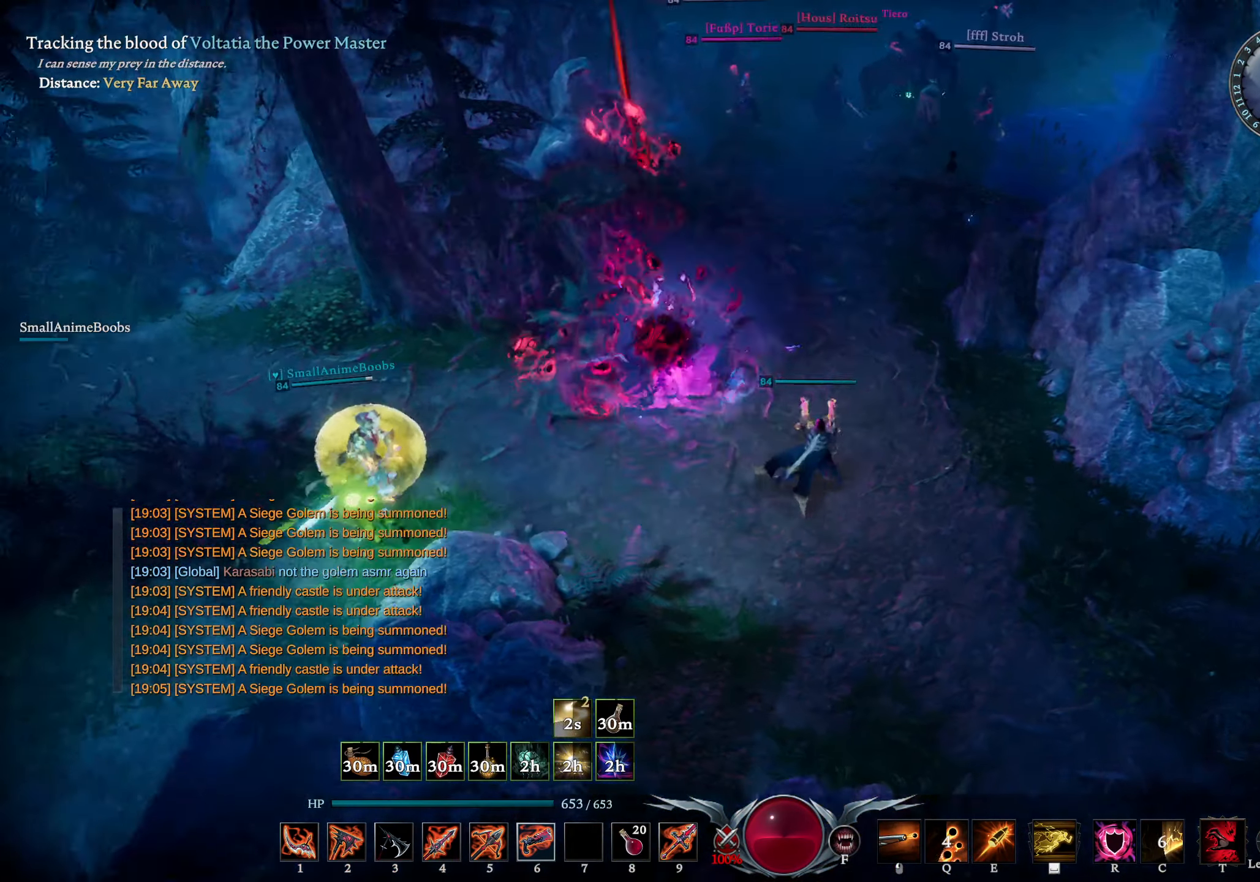
{"buttons": [], "left_stick": "up-left", "right_stick": "right", "events": [[17, "right_stick", "center"], [50, "L2", "up"], [133, "left_stick", "up-right"], [167, "right_stick", "down-right"], [267, "right_stick", "center"], [283, "left_stick", "up"], [400, "left_stick", "up-left"], [433, "right_stick", "right"]]}
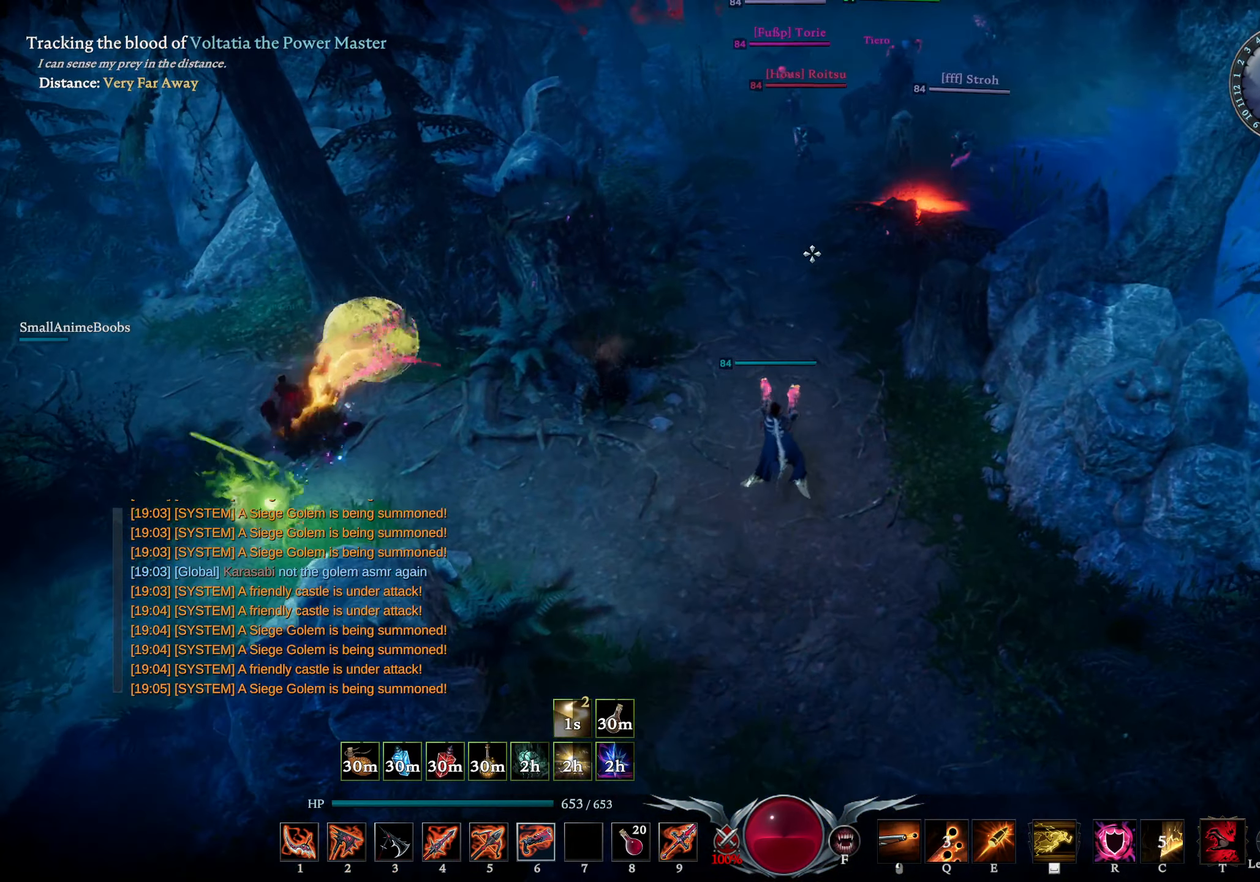
{"buttons": [], "left_stick": "up-left", "right_stick": "right", "events": [[17, "right_stick", "center"], [283, "right_stick", "right"], [300, "left_stick", "up"], [333, "right_stick", "center"], [467, "left_stick", "up-left"], [500, "right_stick", "right"]]}